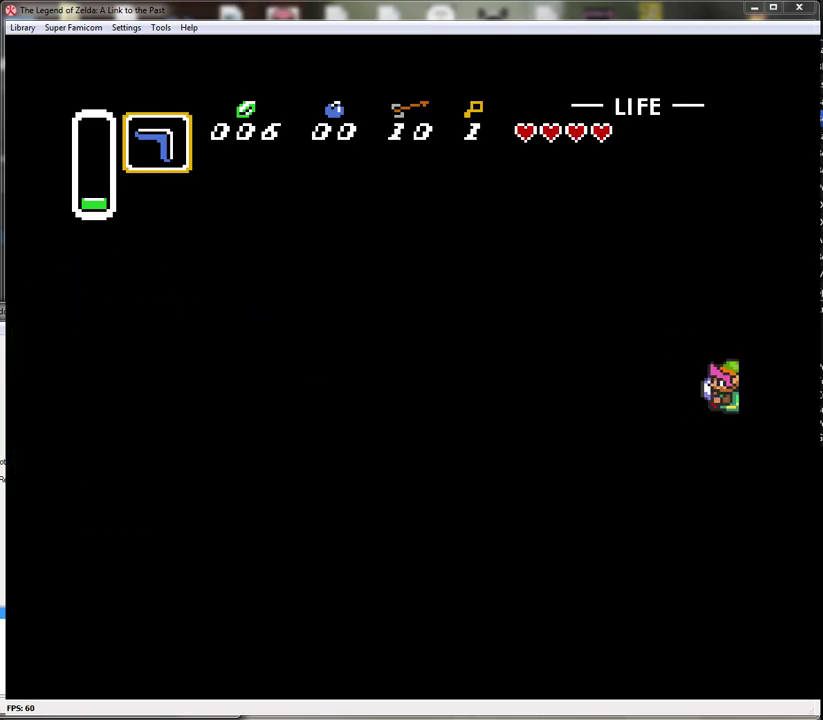
Gameplay with a controller (Nintendo layout); each line is a JSON object with the inputs held at the frame after it. "events" lists button and stick changes between this image and that frame as [ms after this image, input, new state], when the widget could be followed in between. Not read: L3 R3.
{"buttons": ["DPAD_LEFT"], "events": []}
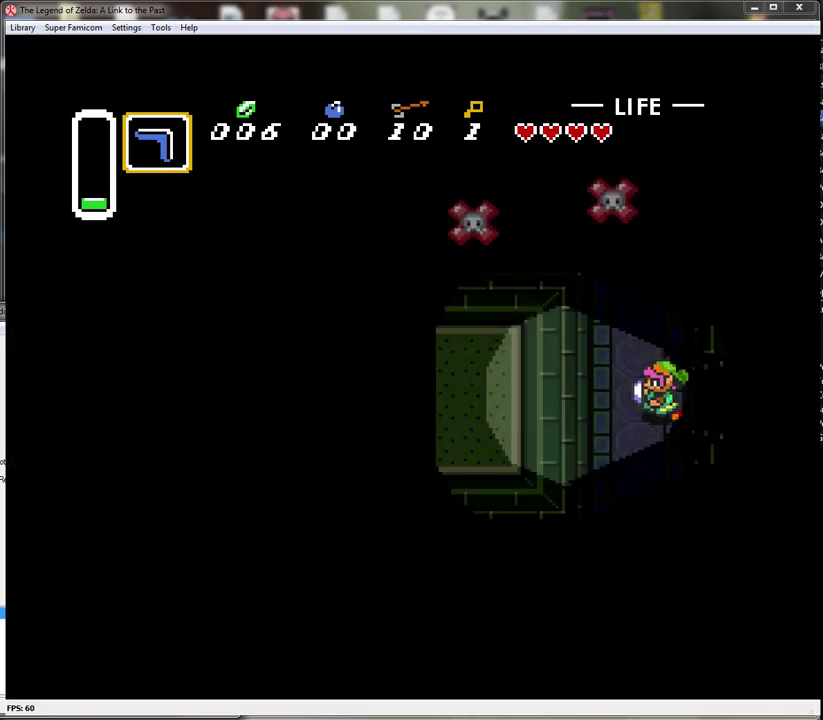
{"buttons": ["DPAD_LEFT"], "events": []}
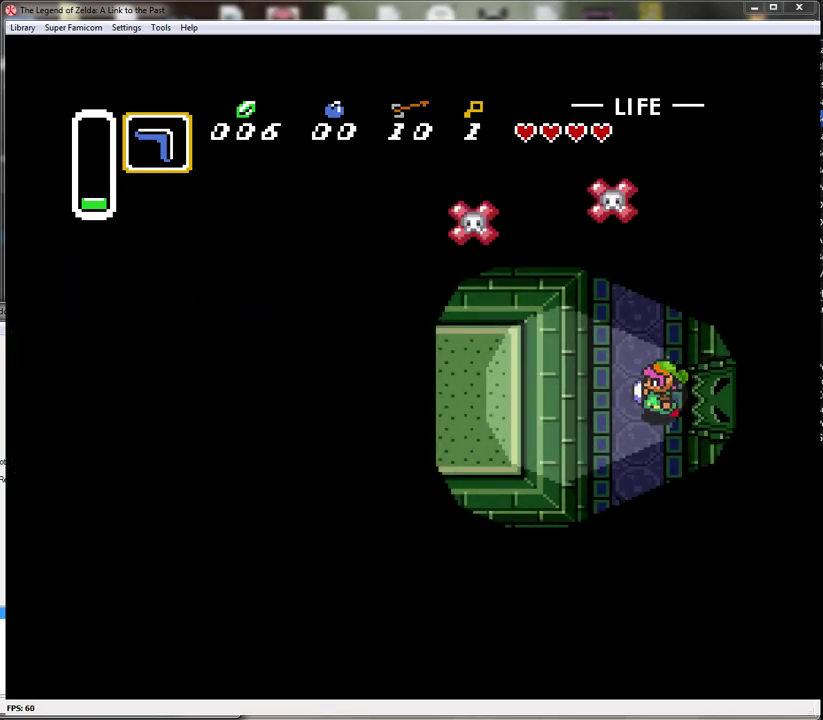
{"buttons": ["DPAD_DOWN"], "events": [[67, "DPAD_DOWN", "down"], [217, "DPAD_LEFT", "up"]]}
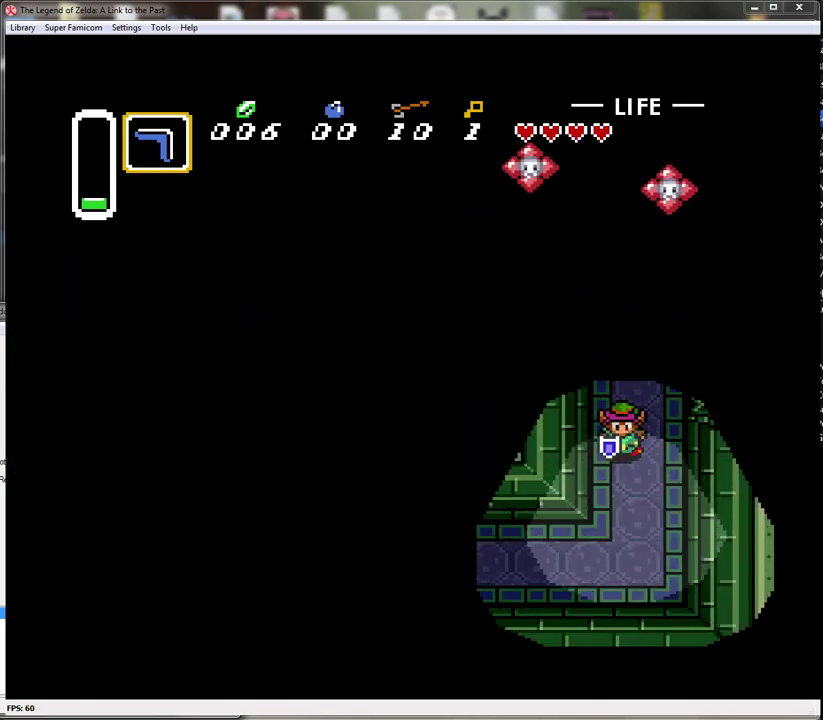
{"buttons": ["DPAD_DOWN"], "events": []}
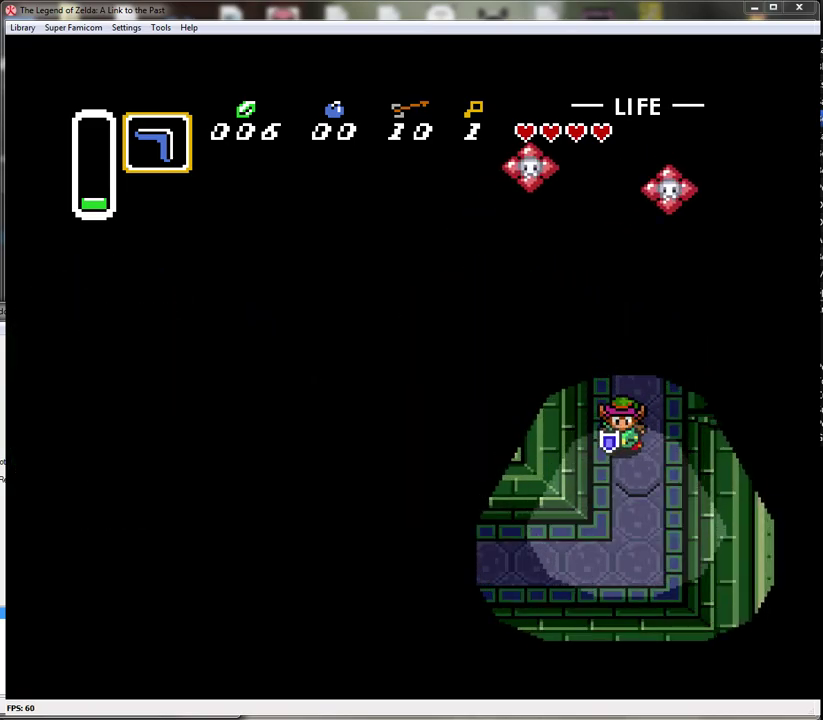
{"buttons": ["DPAD_DOWN"], "events": []}
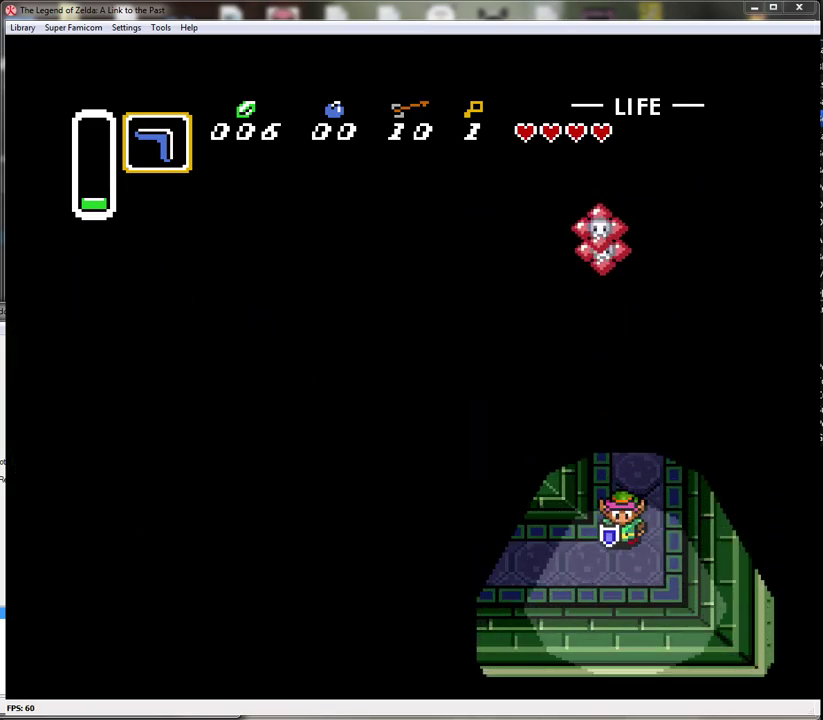
{"buttons": ["DPAD_LEFT"], "events": [[83, "DPAD_LEFT", "down"], [150, "DPAD_DOWN", "up"]]}
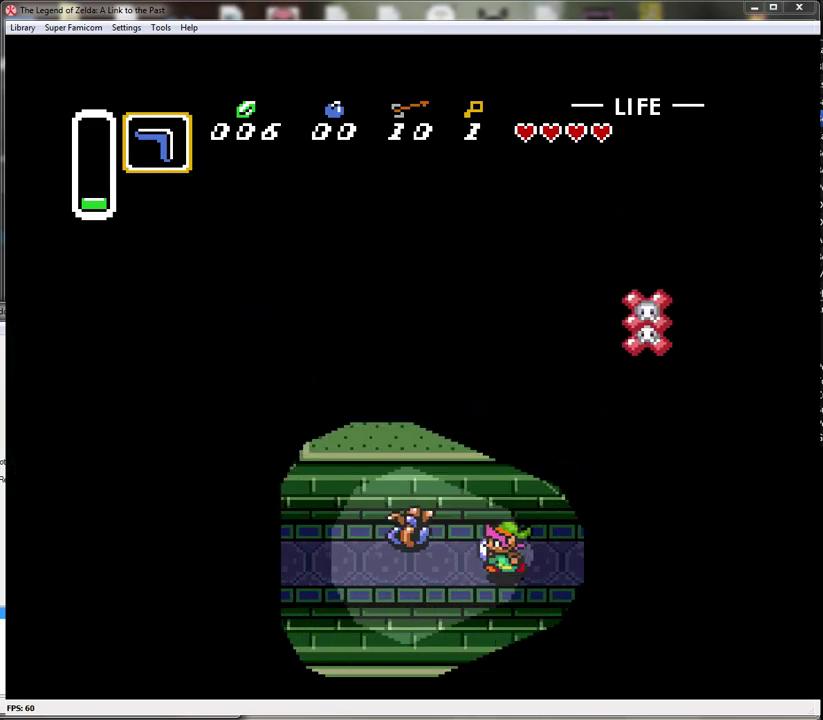
{"buttons": ["DPAD_LEFT"], "events": [[117, "B", "down"], [300, "B", "up"]]}
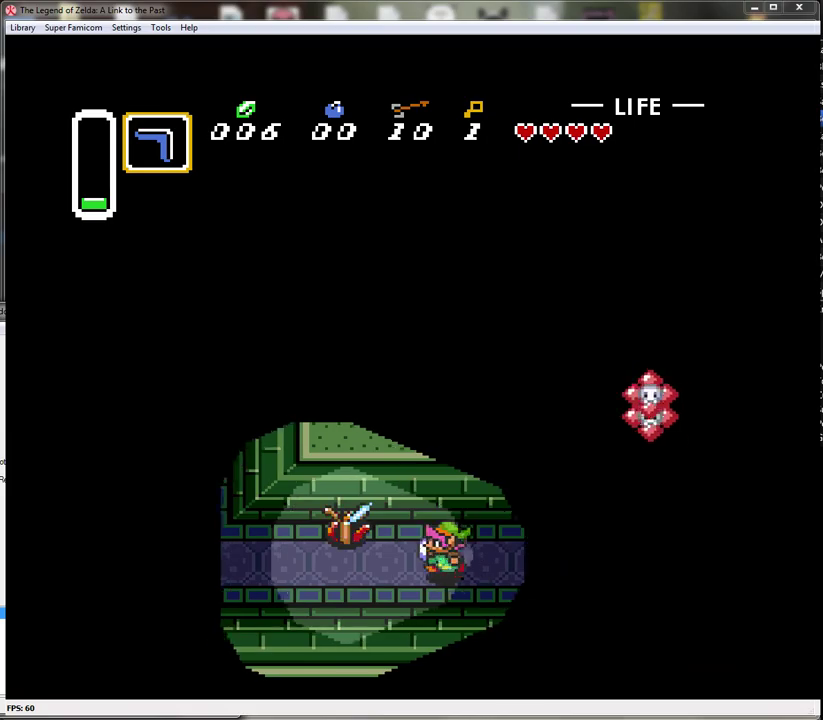
{"buttons": ["DPAD_LEFT"], "events": [[217, "DPAD_UP", "down"], [367, "DPAD_UP", "up"]]}
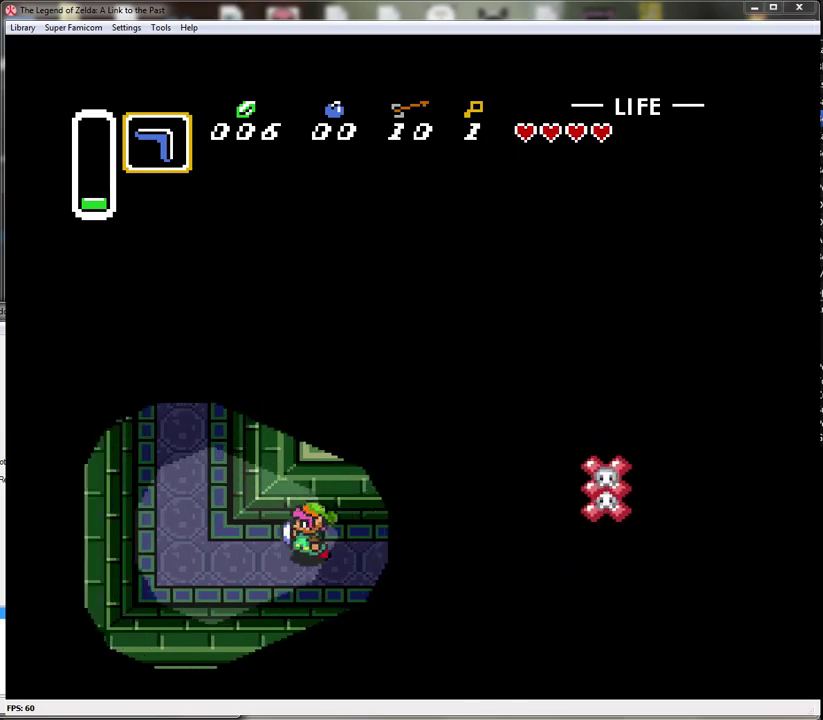
{"buttons": ["DPAD_UP", "DPAD_LEFT"], "events": [[367, "DPAD_UP", "down"]]}
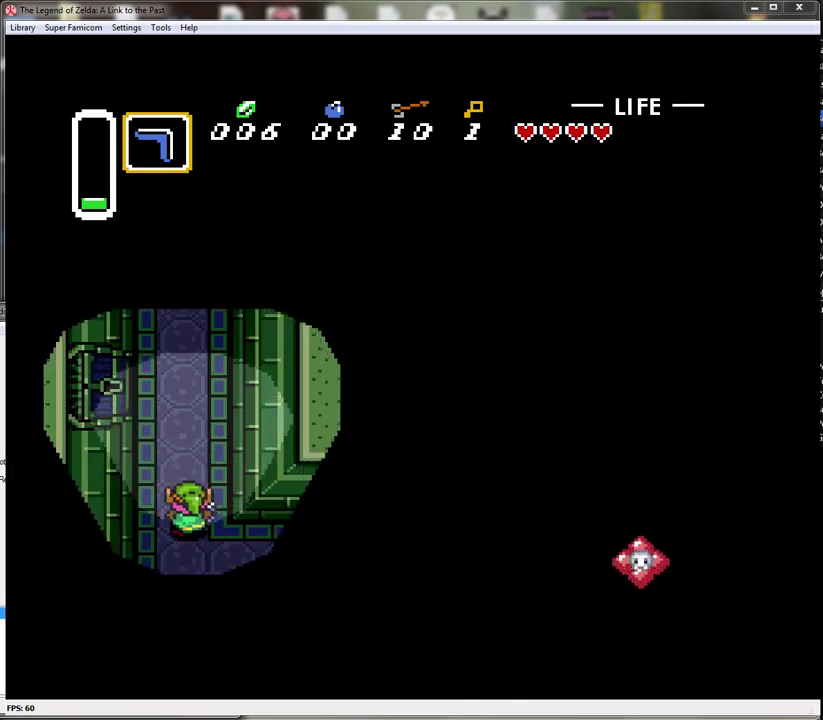
{"buttons": ["DPAD_UP", "DPAD_LEFT"], "events": [[233, "DPAD_LEFT", "up"], [483, "DPAD_LEFT", "down"]]}
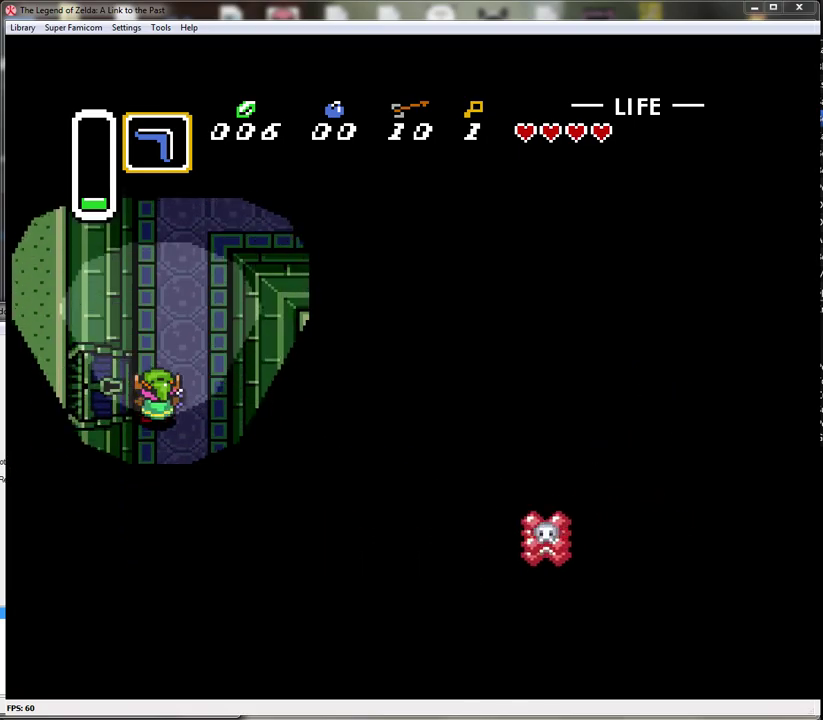
{"buttons": ["DPAD_LEFT"], "events": [[83, "DPAD_UP", "up"]]}
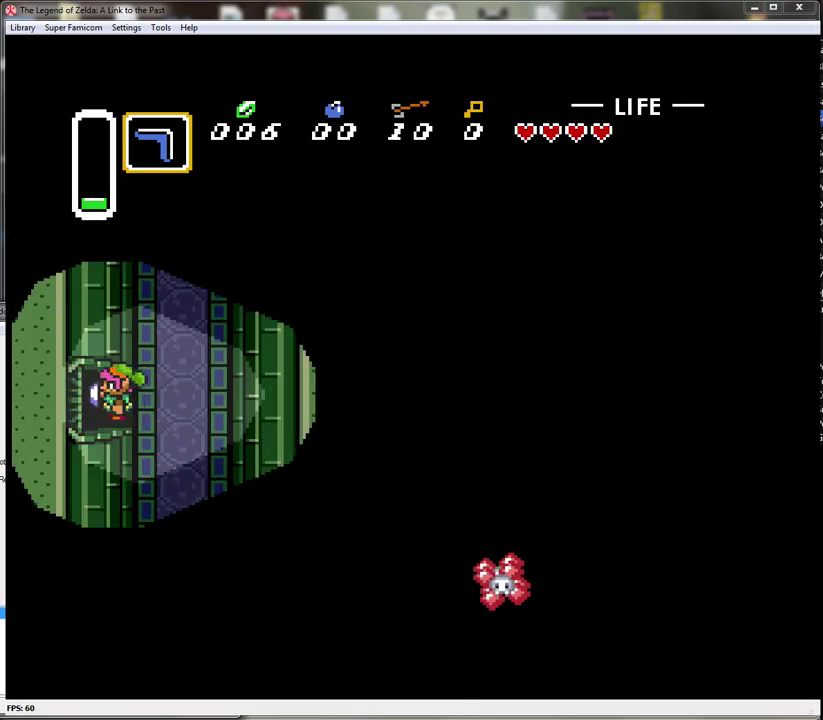
{"buttons": ["DPAD_LEFT"], "events": []}
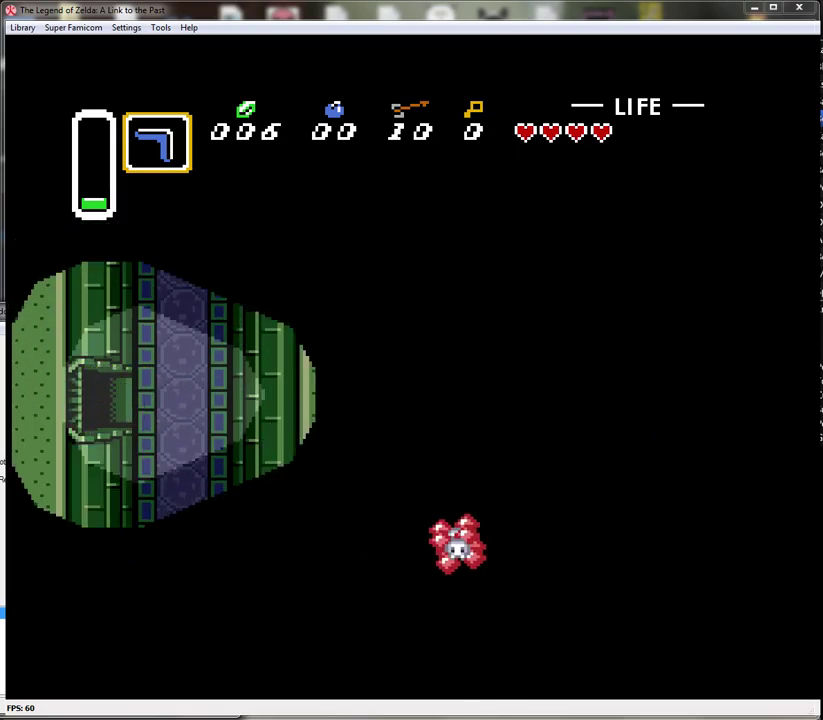
{"buttons": [], "events": [[417, "DPAD_LEFT", "up"]]}
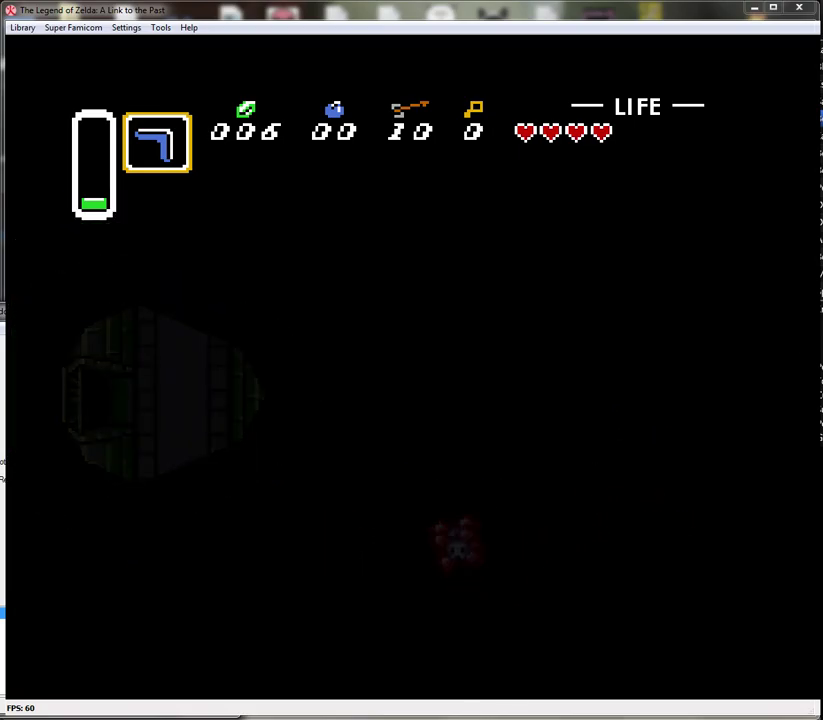
{"buttons": [], "events": []}
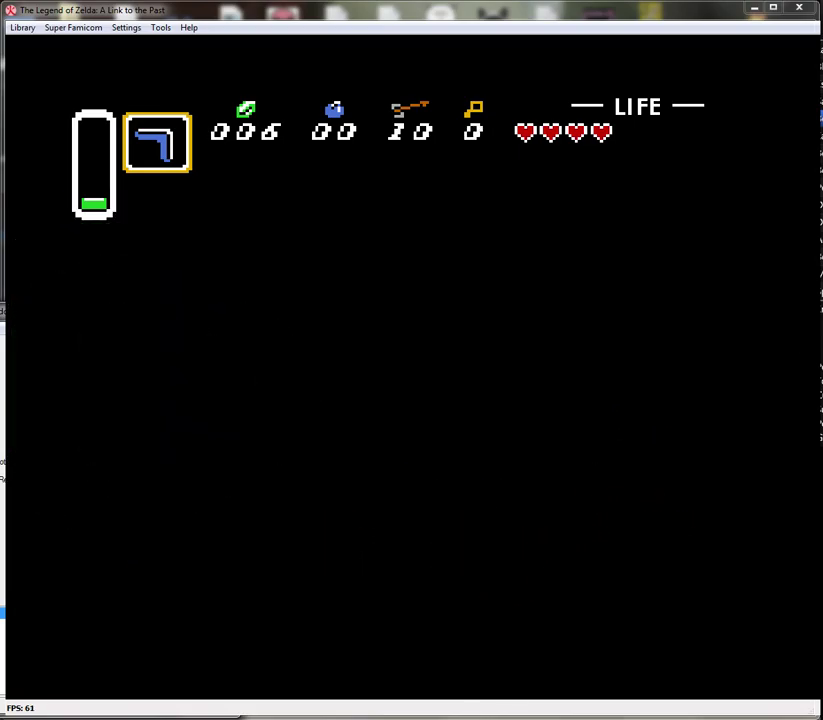
{"buttons": ["DPAD_LEFT"], "events": [[300, "DPAD_LEFT", "down"]]}
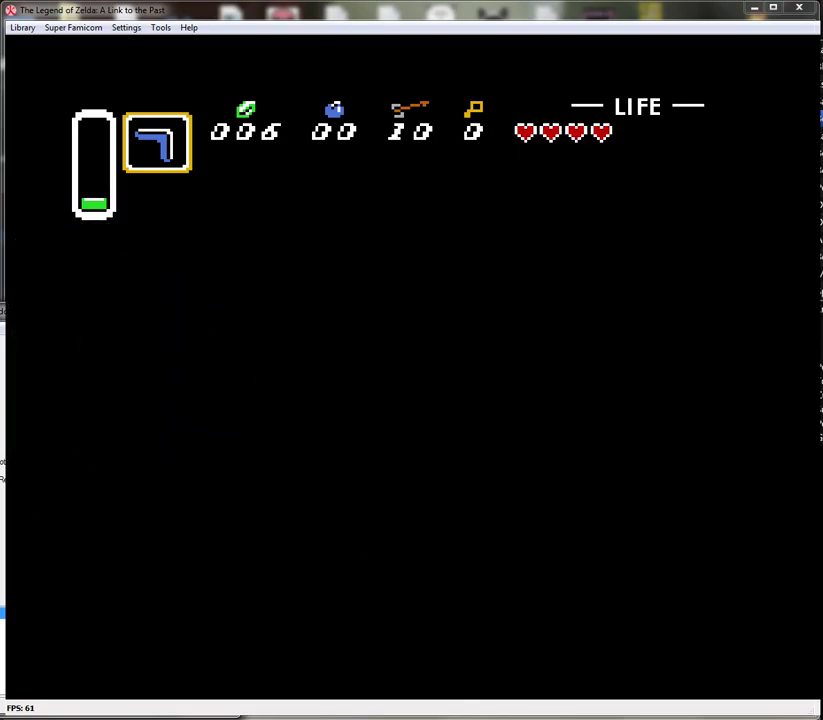
{"buttons": ["DPAD_LEFT"], "events": []}
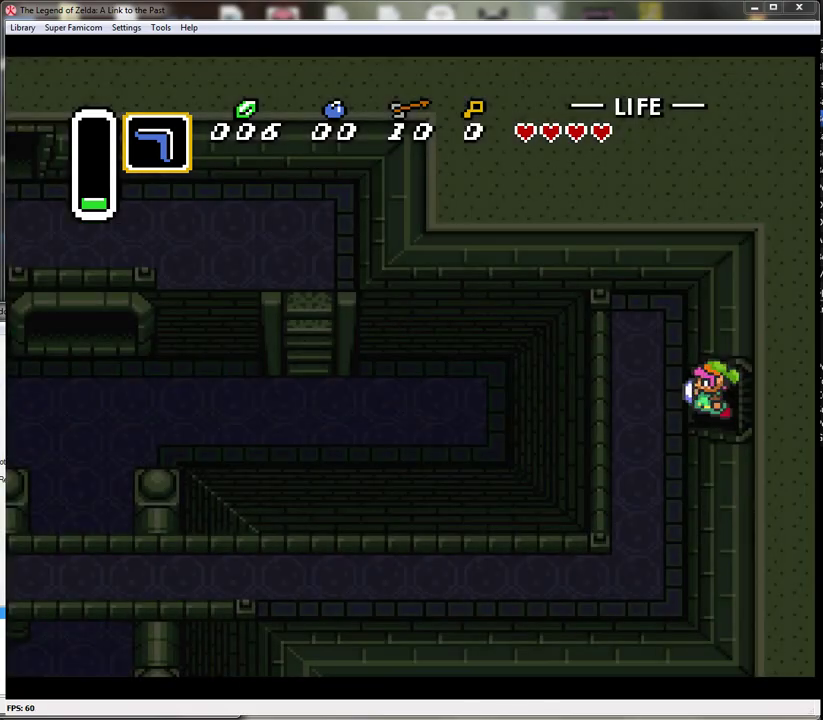
{"buttons": ["DPAD_LEFT"], "events": []}
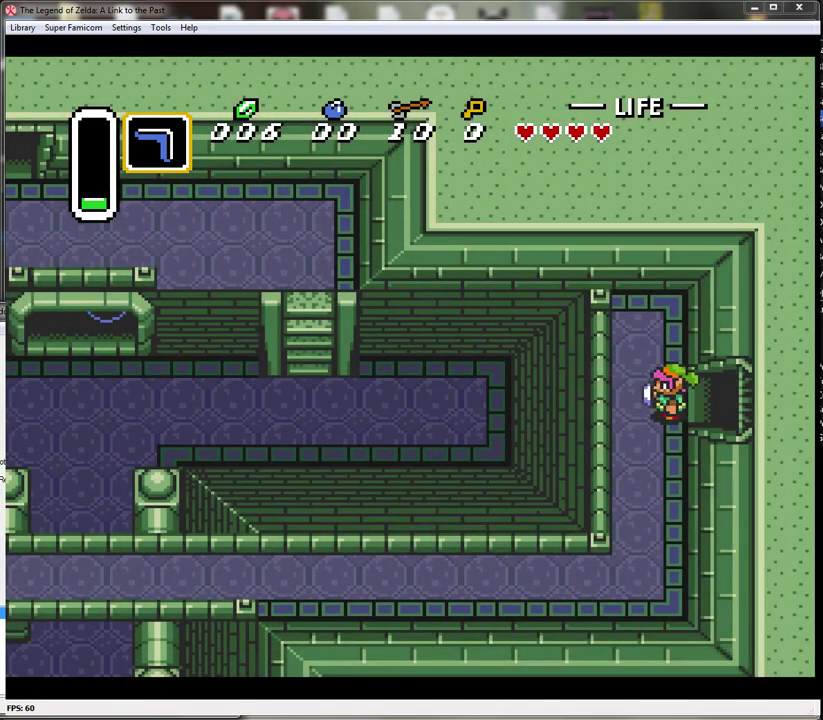
{"buttons": ["DPAD_DOWN"], "events": [[67, "DPAD_DOWN", "down"], [67, "DPAD_LEFT", "up"], [150, "DPAD_DOWN", "up"], [283, "DPAD_DOWN", "down"]]}
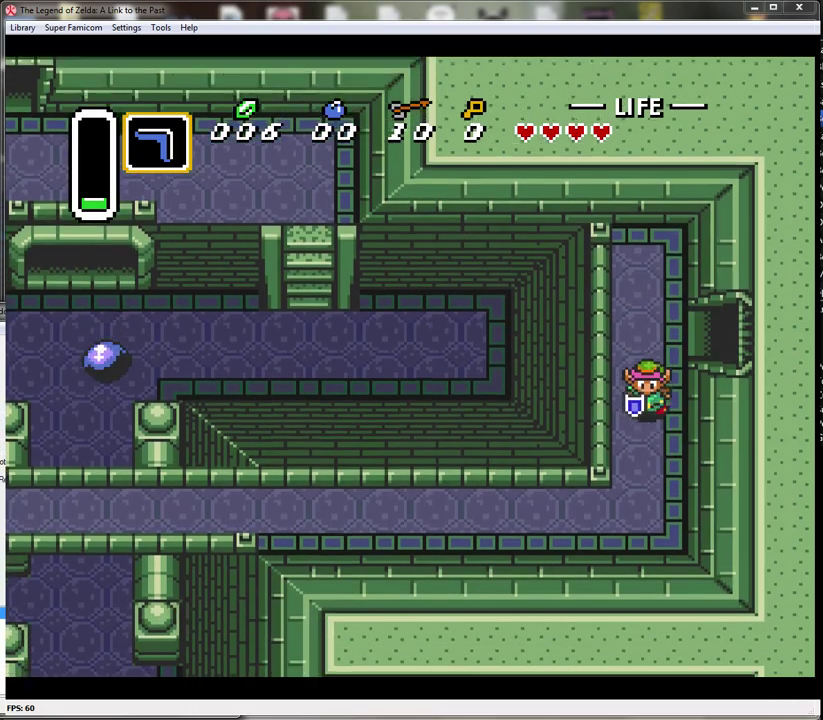
{"buttons": ["DPAD_LEFT"], "events": [[317, "DPAD_LEFT", "down"], [417, "DPAD_DOWN", "up"]]}
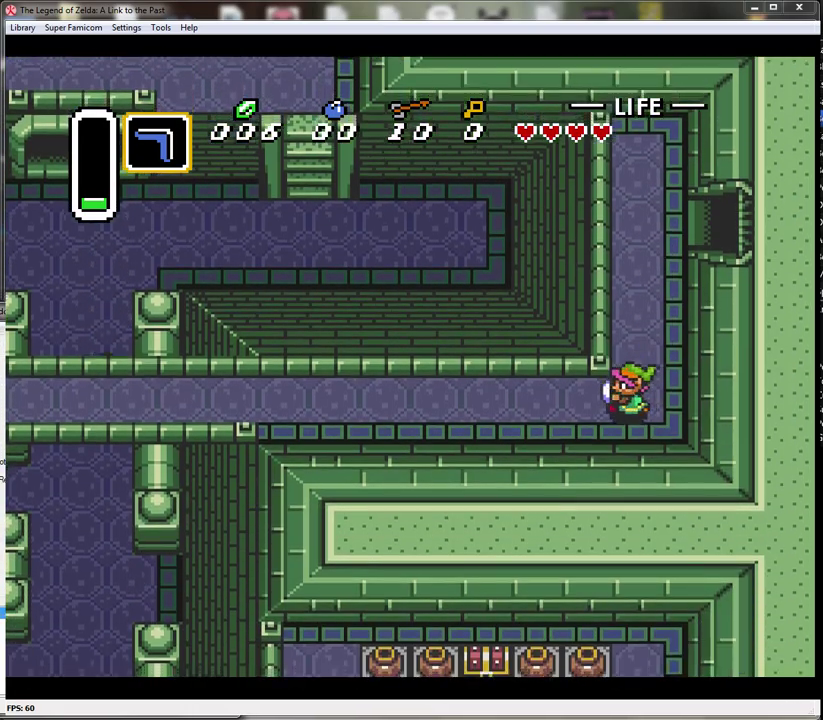
{"buttons": ["DPAD_LEFT"], "events": []}
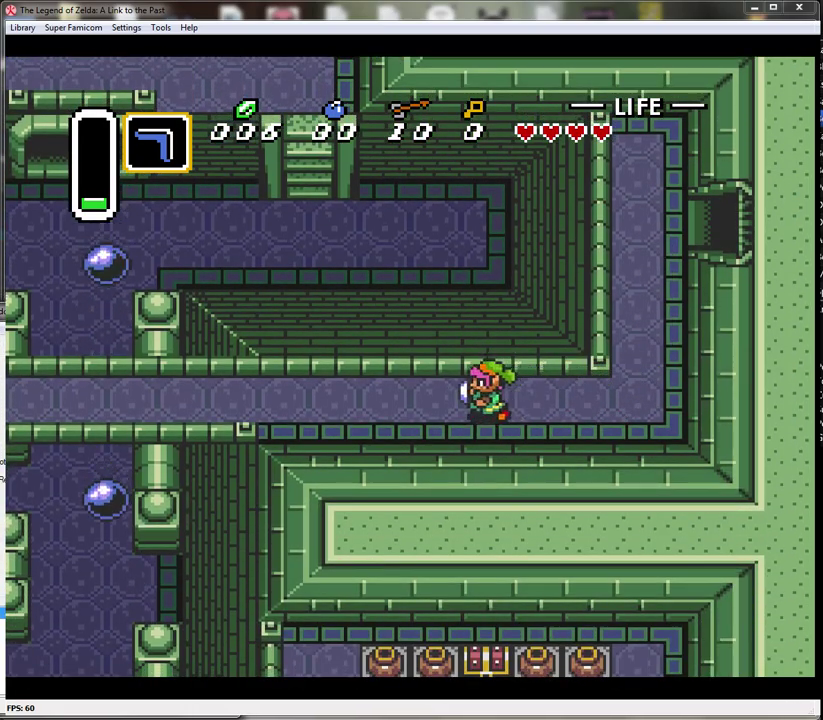
{"buttons": ["DPAD_LEFT"], "events": []}
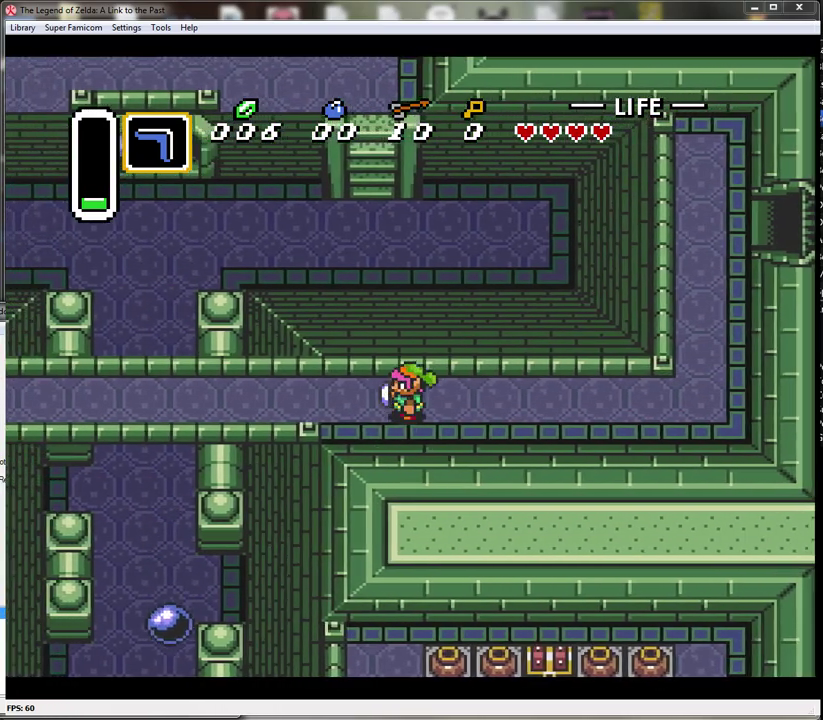
{"buttons": ["DPAD_LEFT"], "events": []}
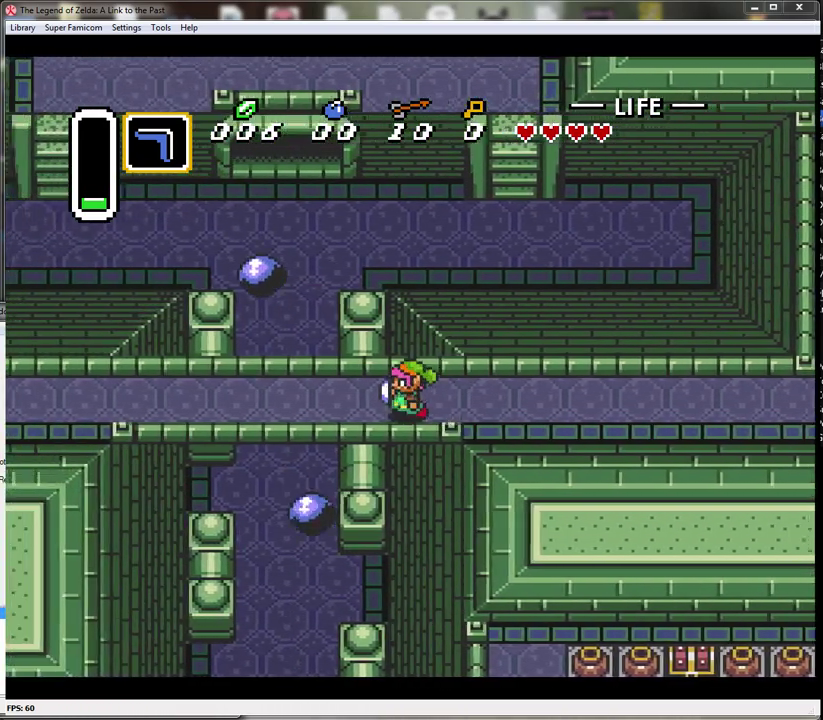
{"buttons": ["DPAD_LEFT"], "events": []}
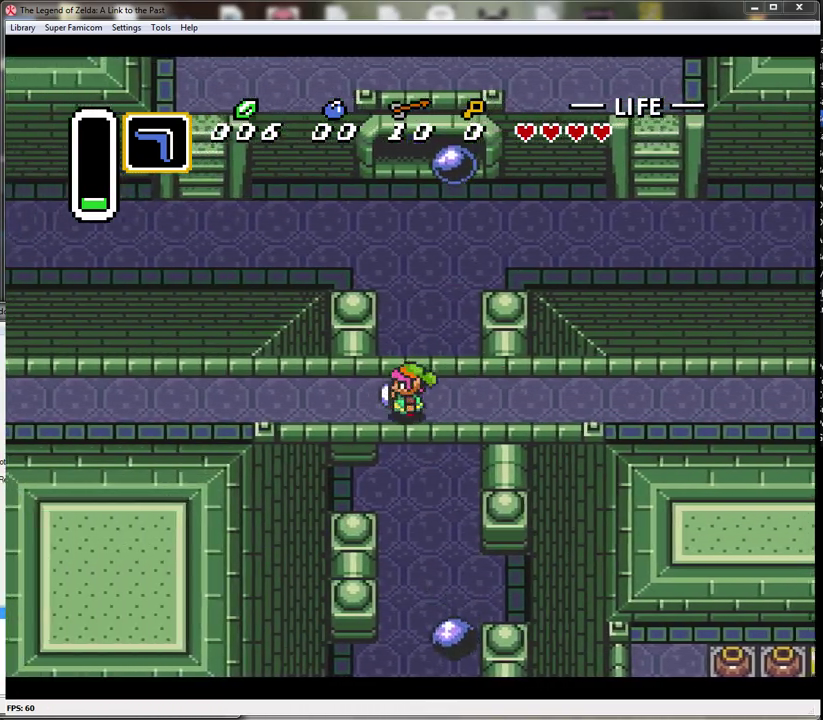
{"buttons": ["DPAD_LEFT"], "events": []}
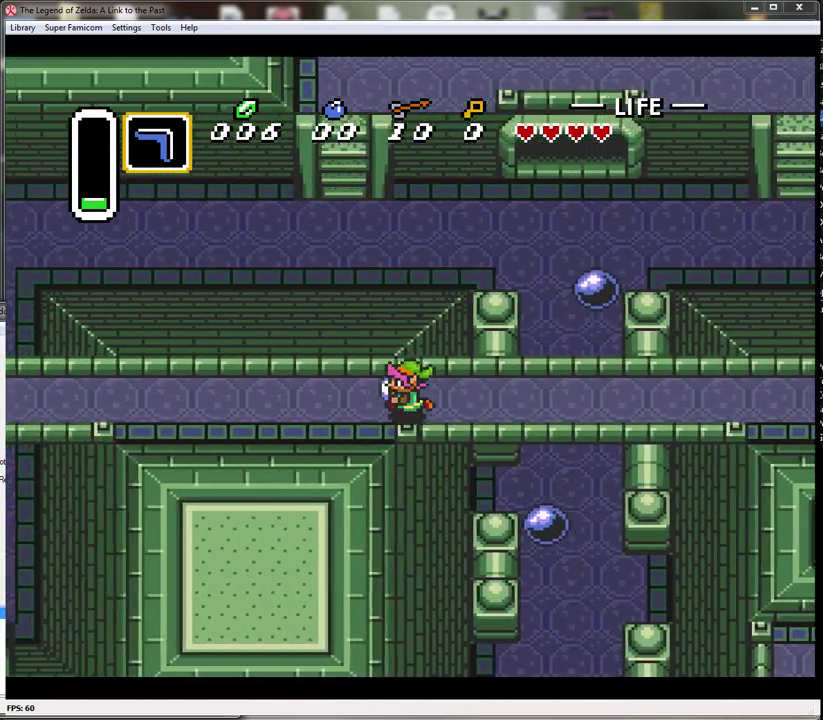
{"buttons": ["DPAD_LEFT"], "events": []}
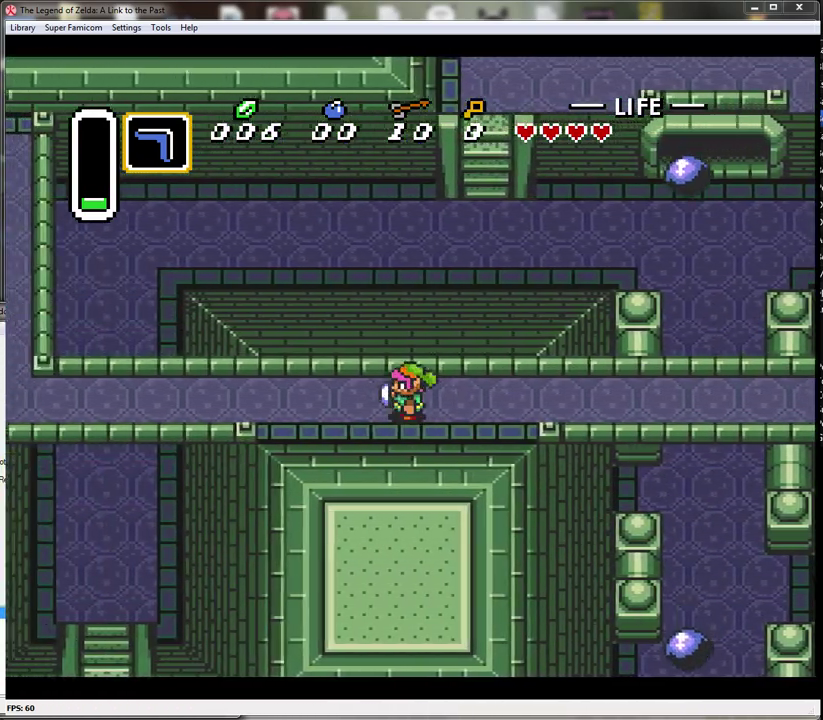
{"buttons": ["DPAD_LEFT"], "events": []}
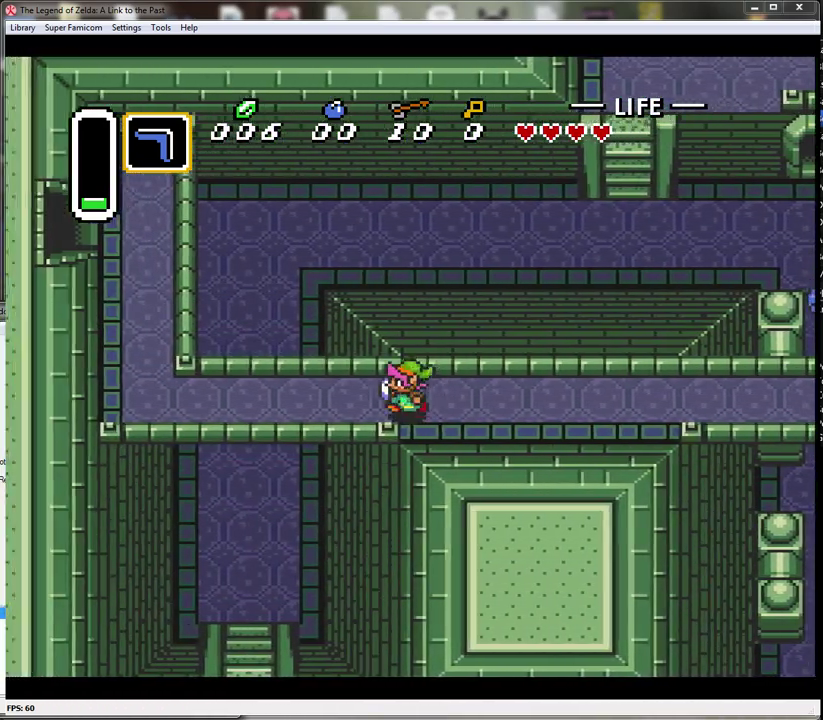
{"buttons": ["DPAD_LEFT"], "events": []}
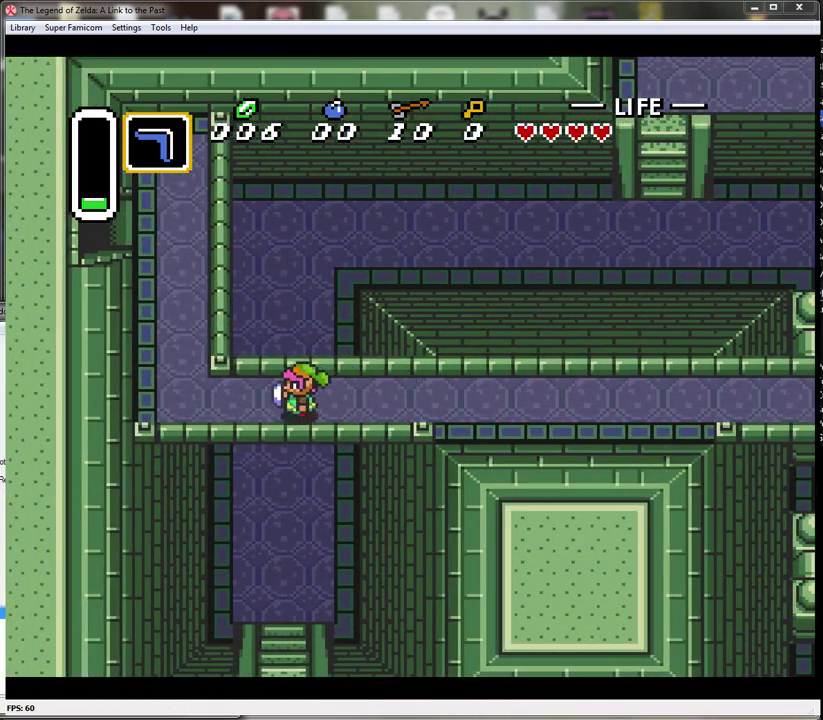
{"buttons": ["DPAD_UP"], "events": [[383, "DPAD_UP", "down"], [500, "DPAD_LEFT", "up"]]}
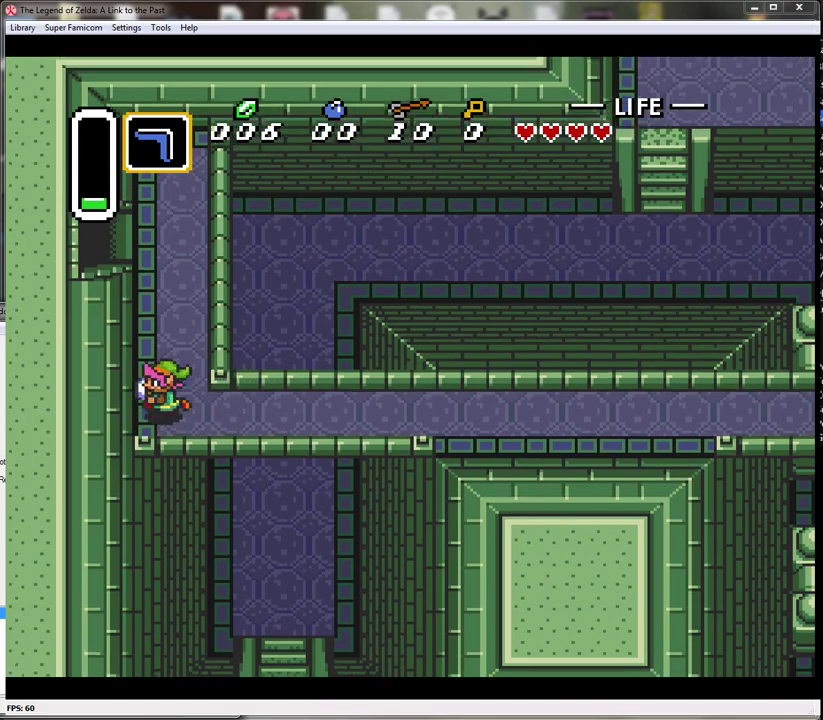
{"buttons": ["DPAD_UP"], "events": []}
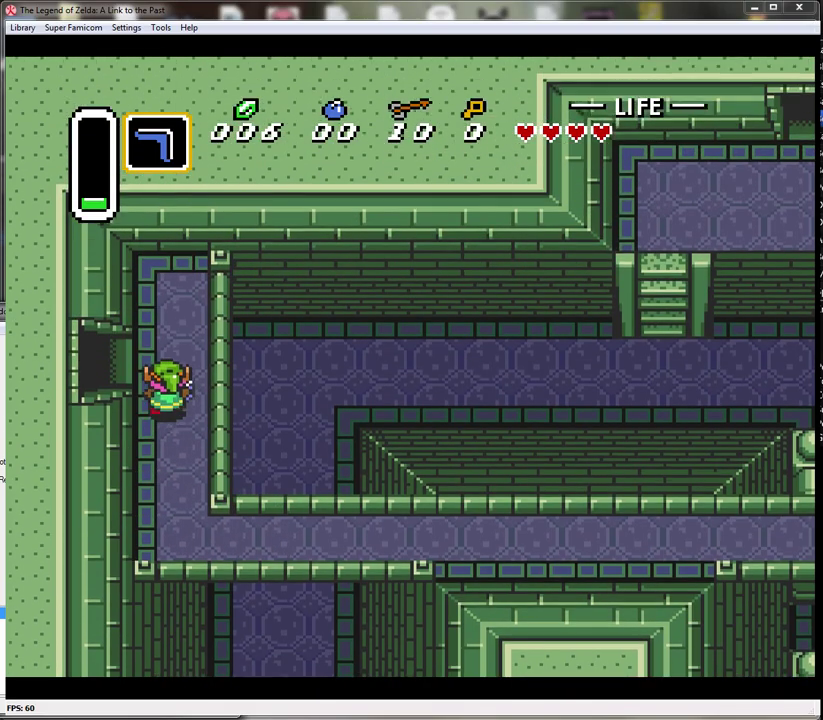
{"buttons": ["DPAD_LEFT"], "events": [[100, "DPAD_LEFT", "down"], [233, "DPAD_UP", "up"]]}
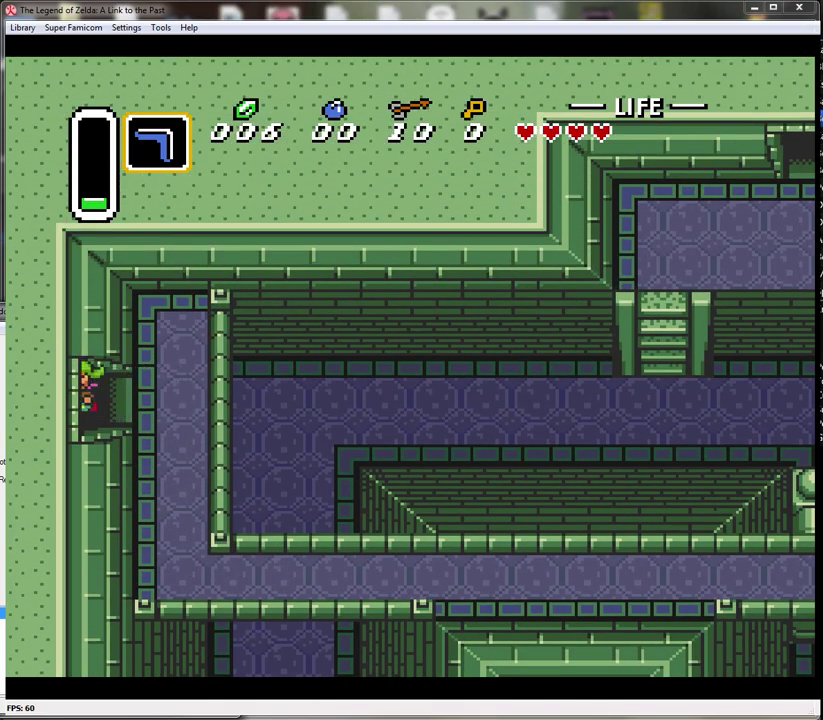
{"buttons": ["DPAD_LEFT"], "events": []}